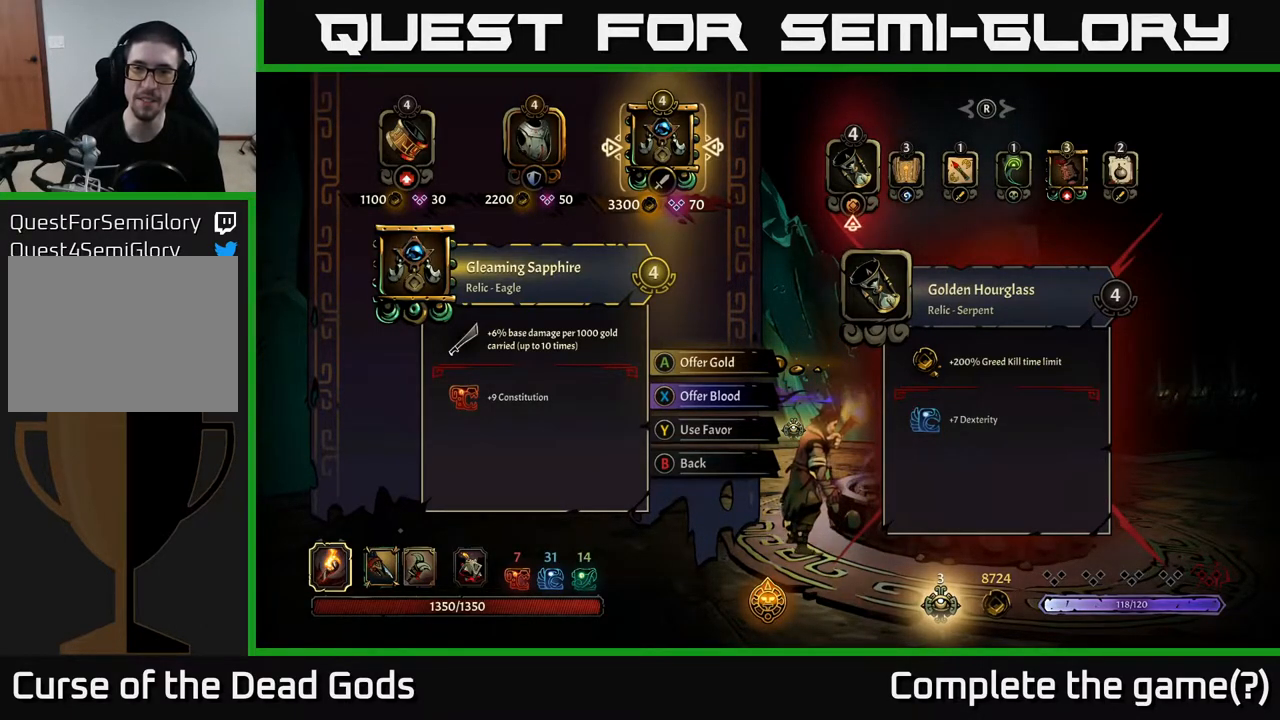
Gameplay with a controller (Xbox layout); each line is a JSON object with the inputs held at the frame after it. "events" lists button and stick changes between this image and that frame as [ms after this image, input, new state], when the widget could be followed in between.
{"buttons": [], "left_stick": "center", "right_stick": "center", "events": [[150, "DPAD_RIGHT", "down"], [250, "DPAD_RIGHT", "up"]]}
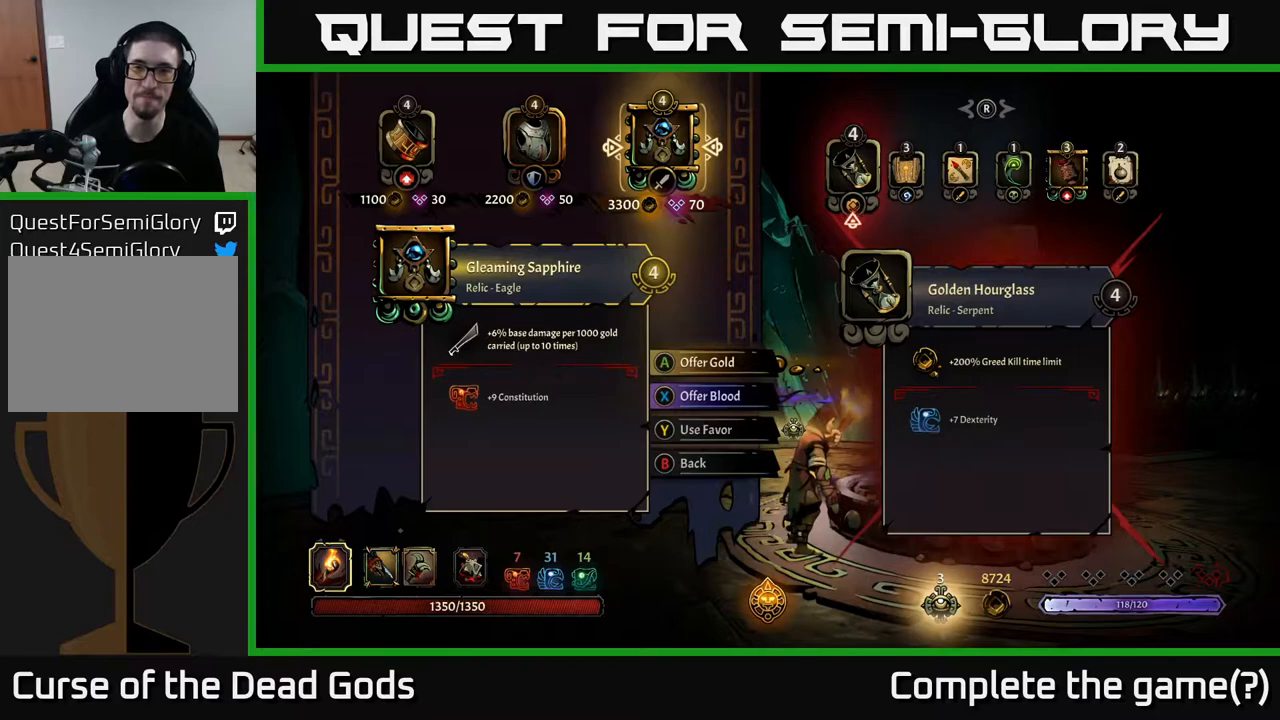
{"buttons": [], "left_stick": "center", "right_stick": "center", "events": []}
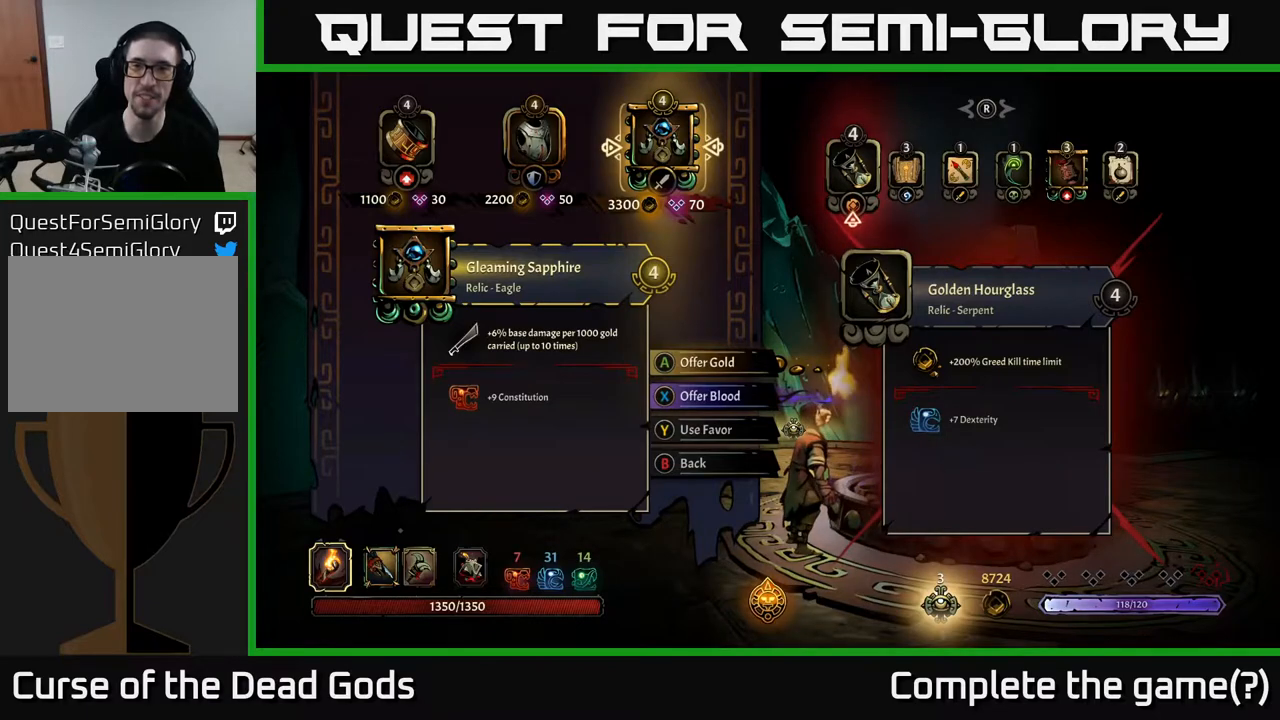
{"buttons": [], "left_stick": "center", "right_stick": "center", "events": [[250, "DPAD_RIGHT", "down"], [383, "DPAD_RIGHT", "up"]]}
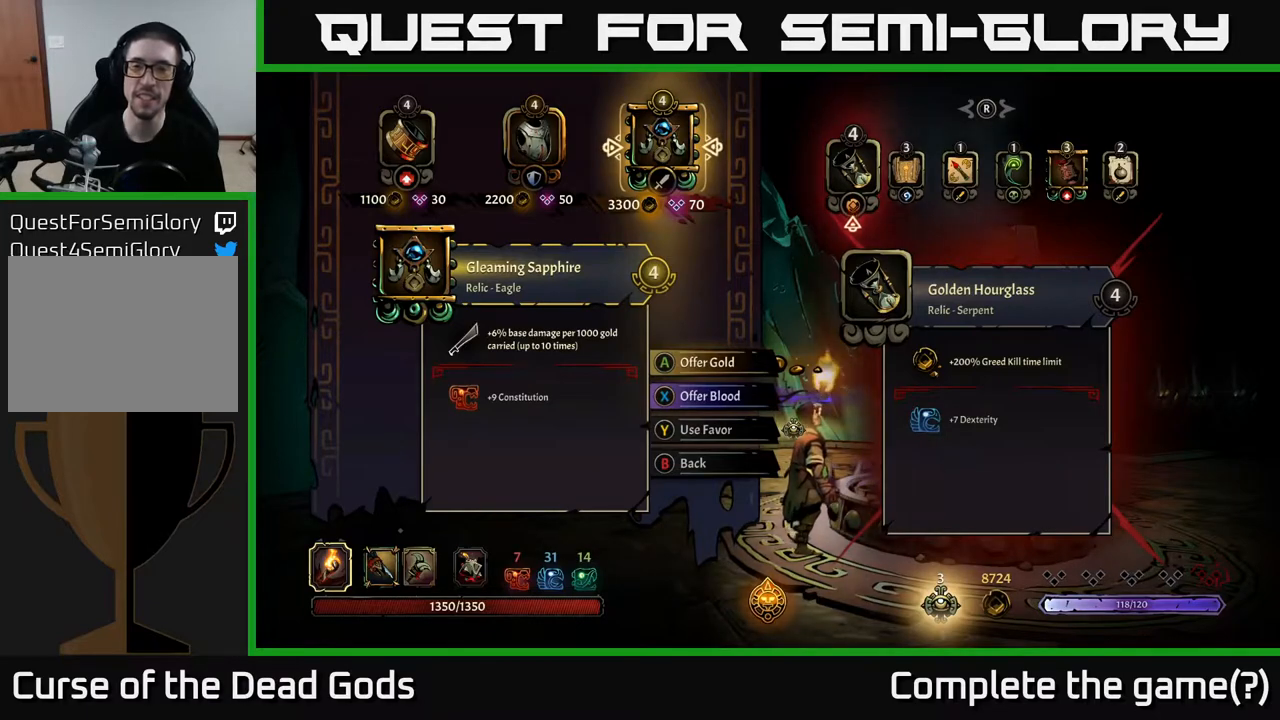
{"buttons": [], "left_stick": "center", "right_stick": "center", "events": []}
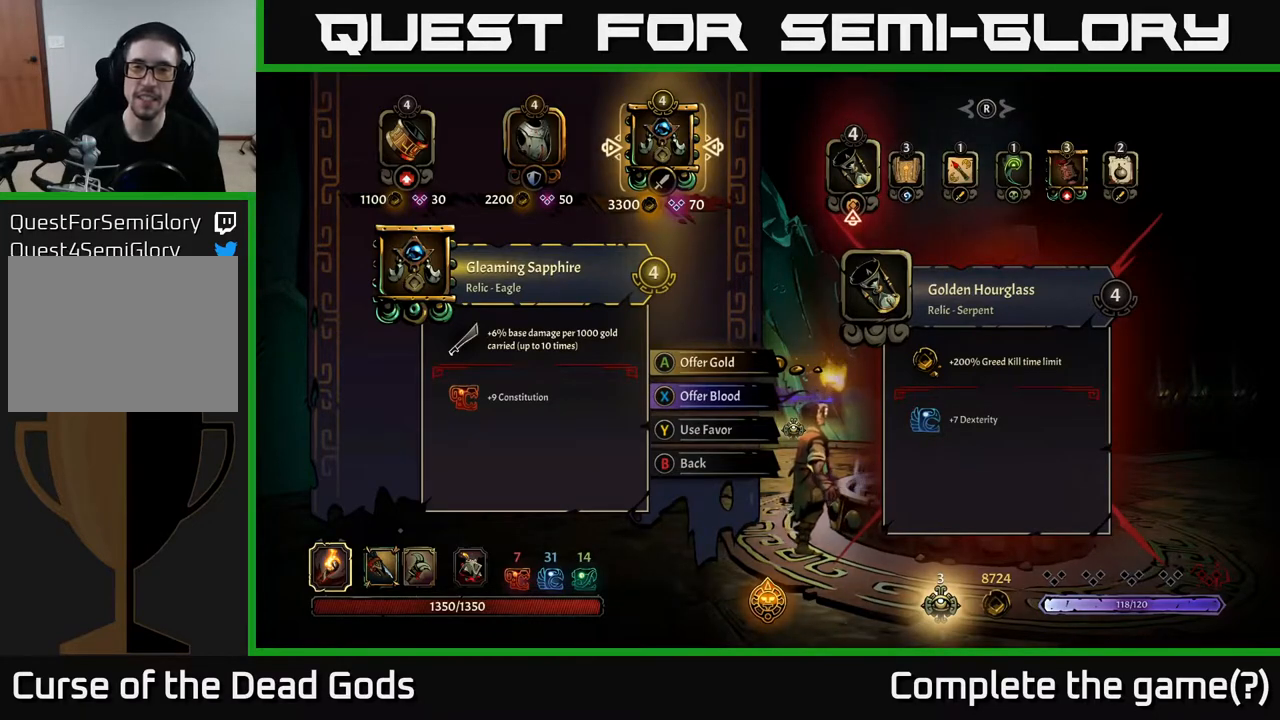
{"buttons": [], "left_stick": "center", "right_stick": "right", "events": [[150, "right_stick", "right"], [267, "right_stick", "center"], [433, "right_stick", "right"]]}
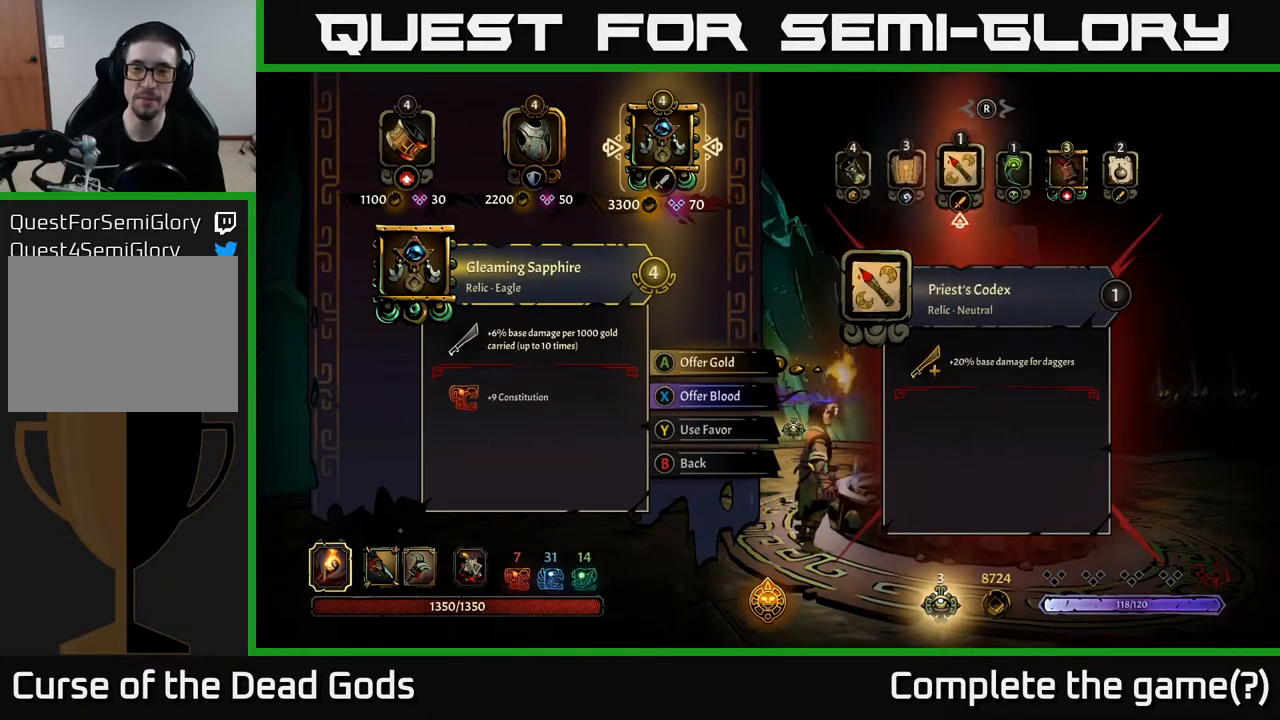
{"buttons": [], "left_stick": "center", "right_stick": "center", "events": [[33, "right_stick", "center"]]}
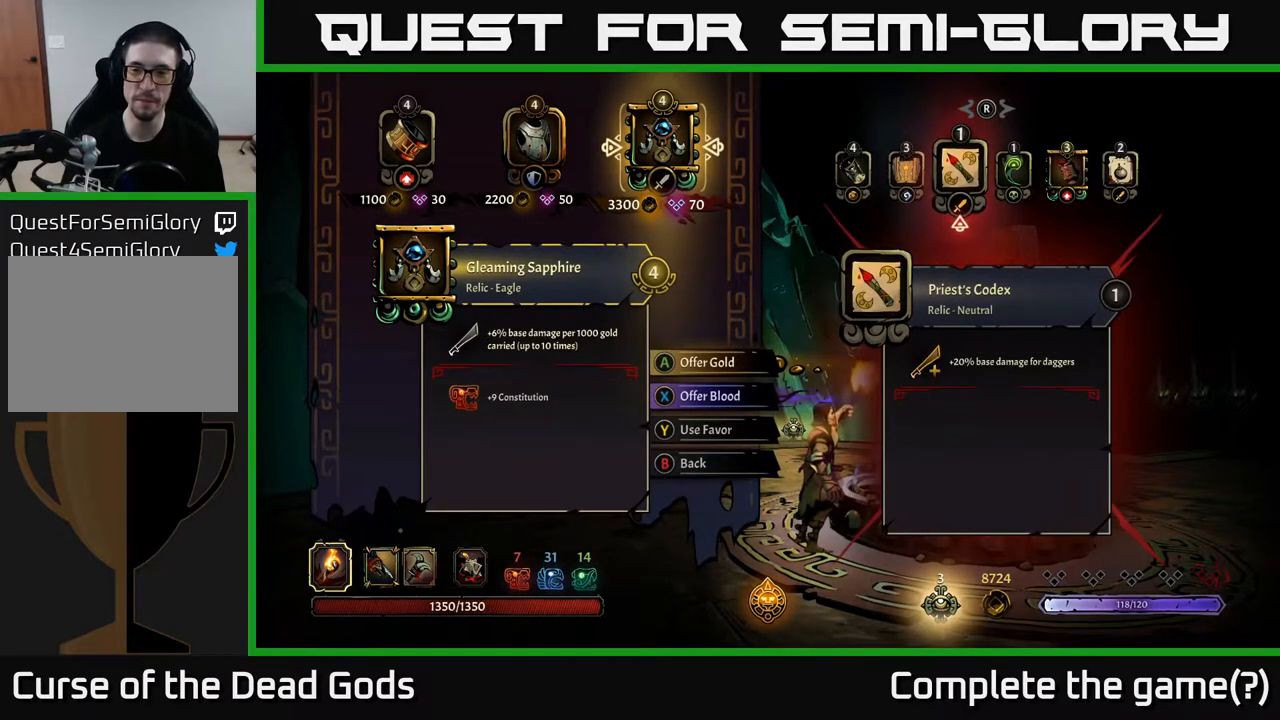
{"buttons": [], "left_stick": "center", "right_stick": "center", "events": []}
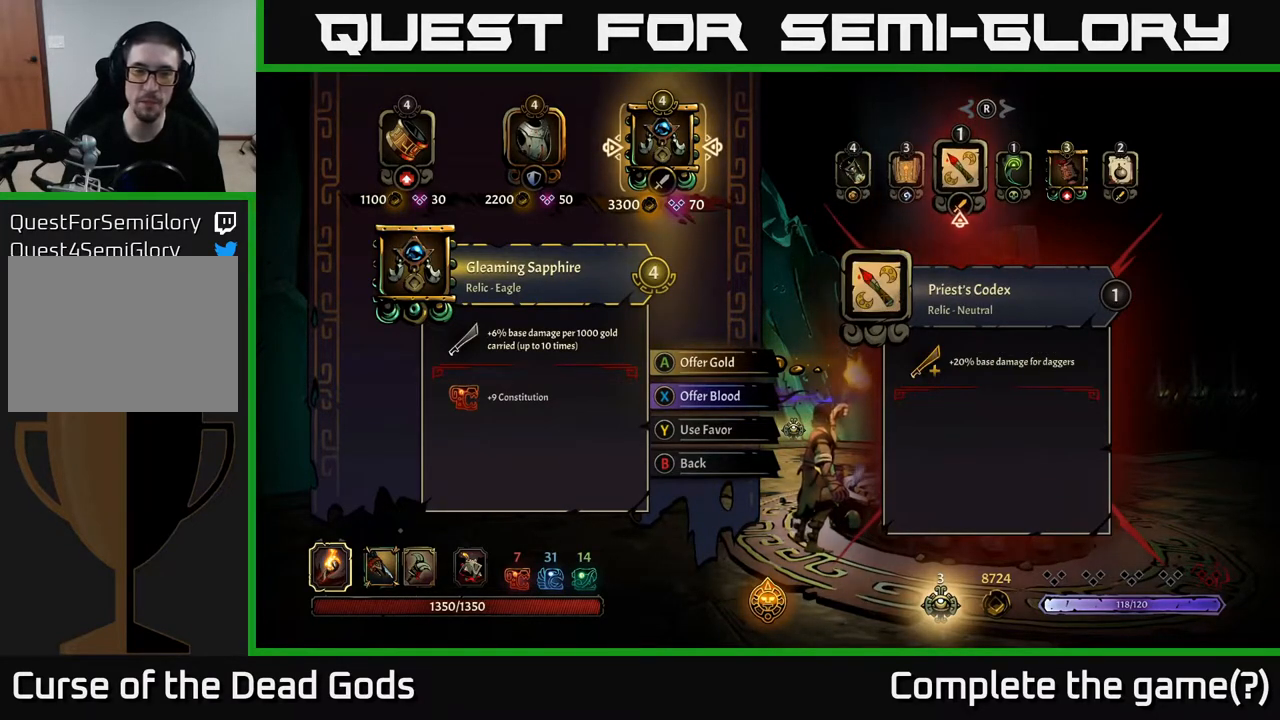
{"buttons": [], "left_stick": "center", "right_stick": "center", "events": []}
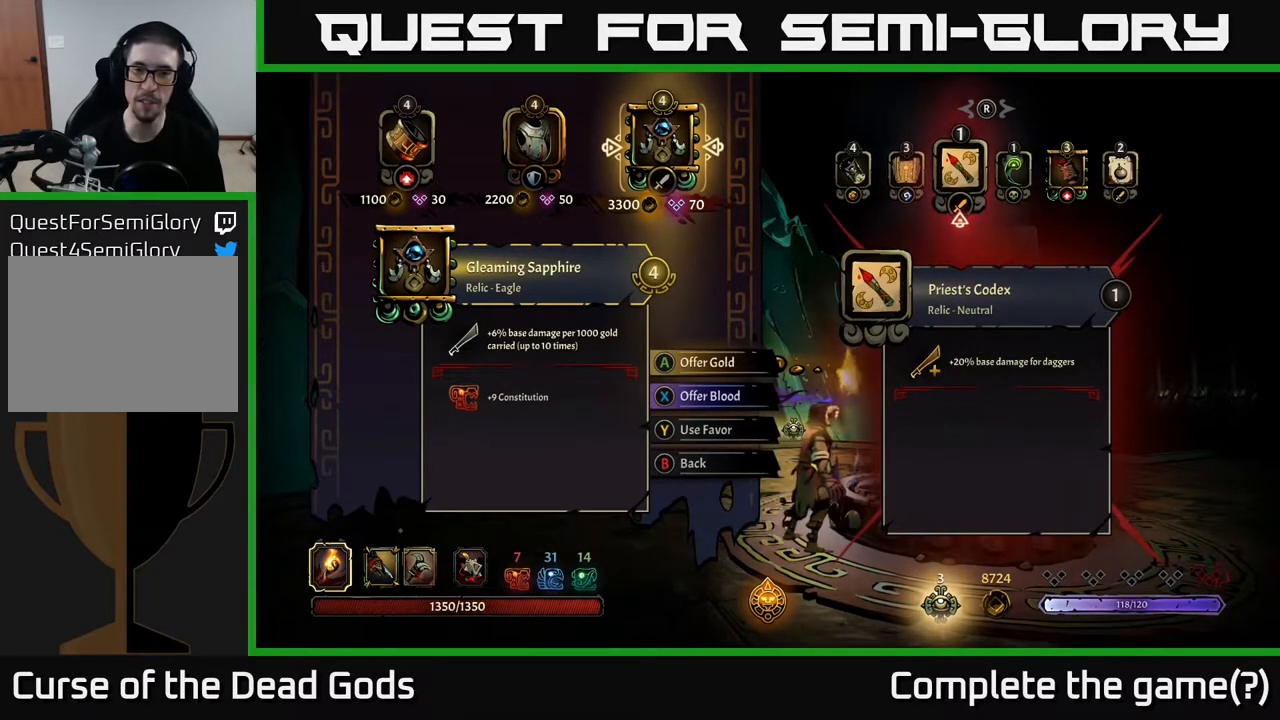
{"buttons": [], "left_stick": "center", "right_stick": "center", "events": []}
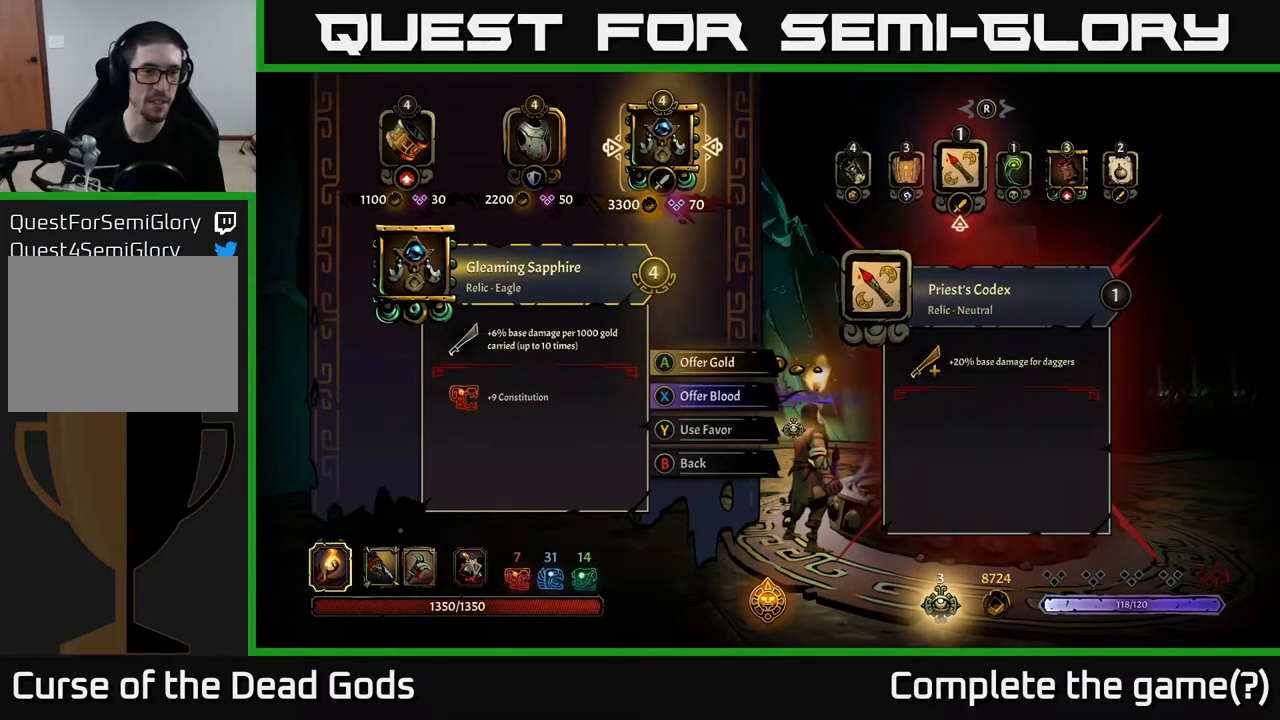
{"buttons": [], "left_stick": "center", "right_stick": "center", "events": []}
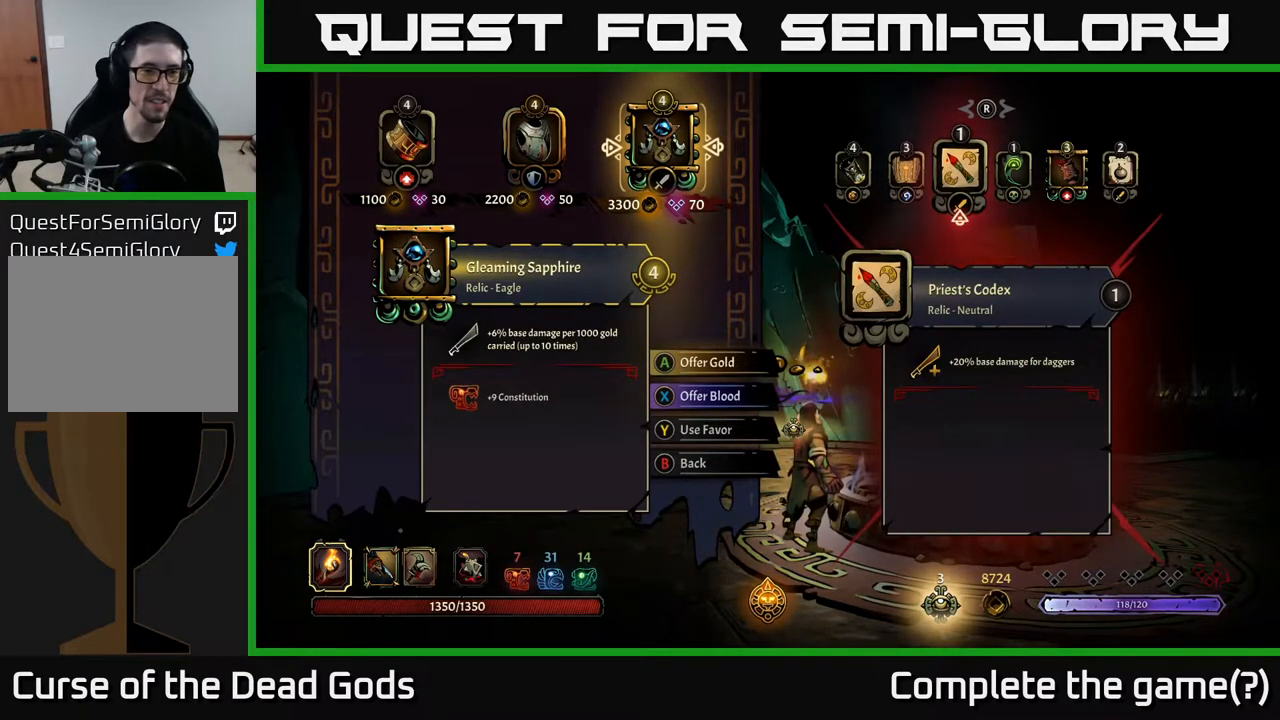
{"buttons": [], "left_stick": "center", "right_stick": "center", "events": [[317, "right_stick", "right"], [417, "right_stick", "center"]]}
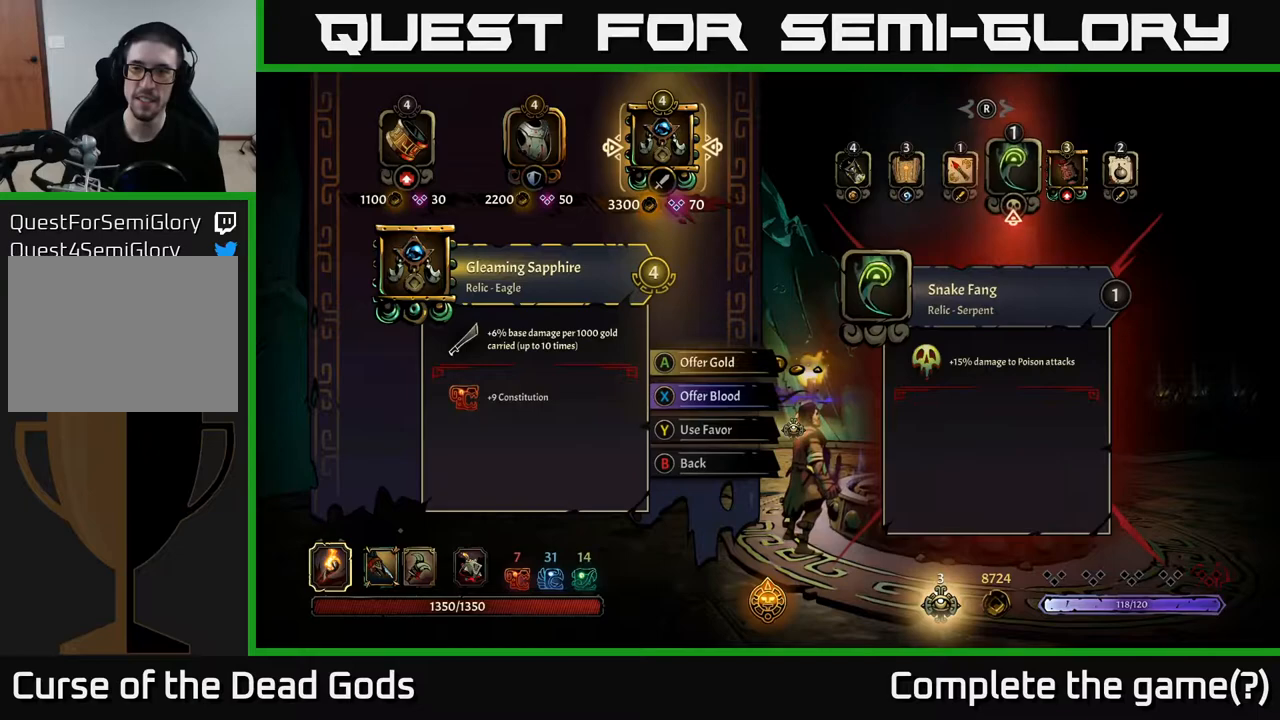
{"buttons": [], "left_stick": "center", "right_stick": "right", "events": [[300, "right_stick", "right"]]}
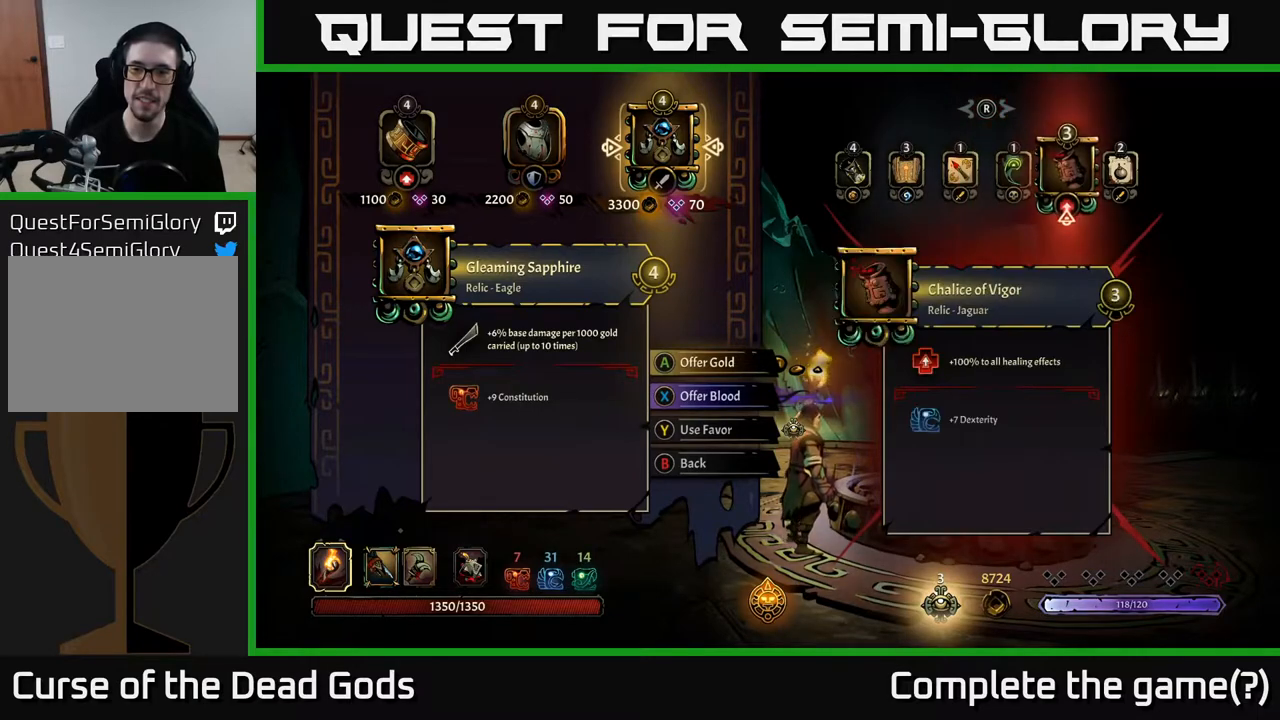
{"buttons": [], "left_stick": "center", "right_stick": "right", "events": [[17, "right_stick", "center"], [450, "right_stick", "right"]]}
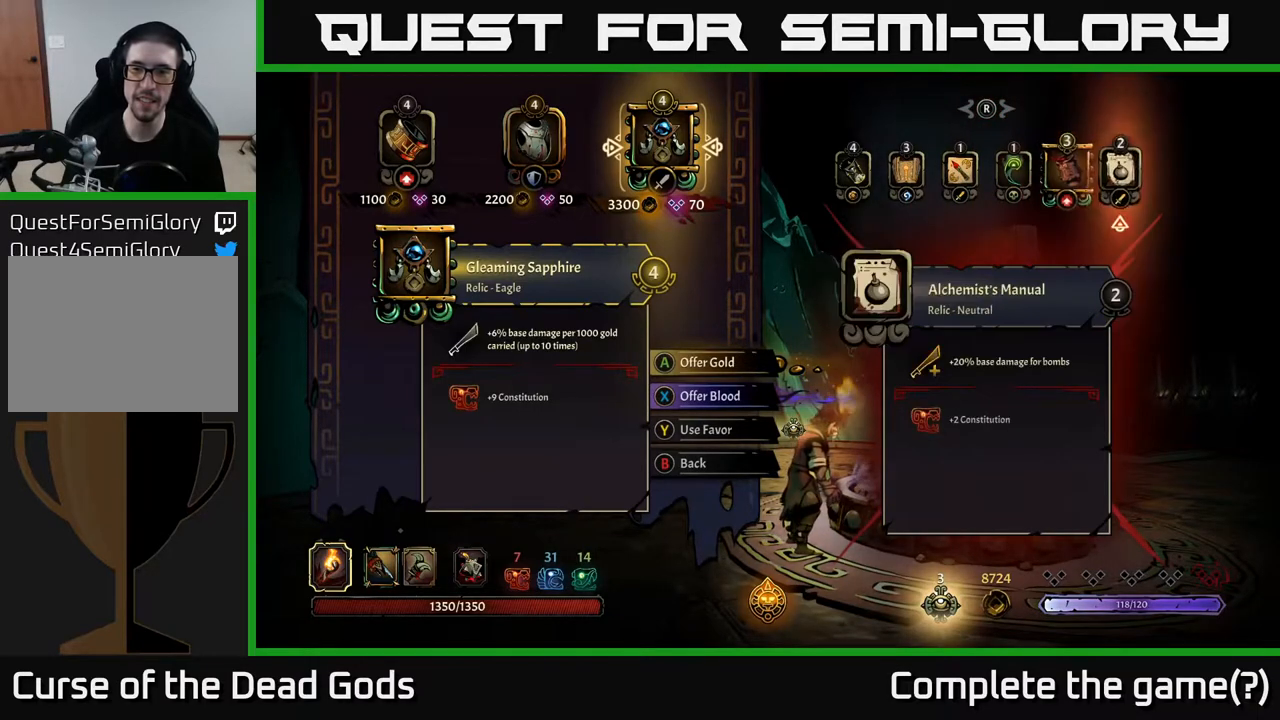
{"buttons": [], "left_stick": "center", "right_stick": "center", "events": [[83, "right_stick", "center"]]}
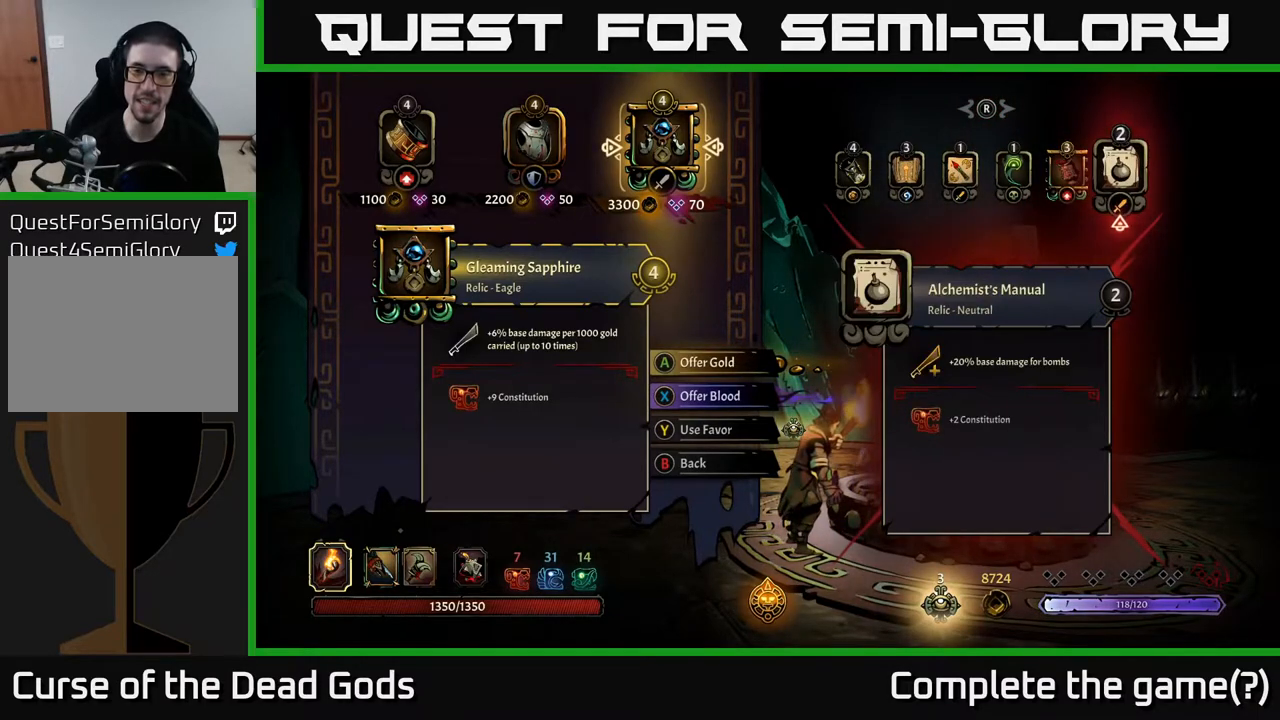
{"buttons": [], "left_stick": "center", "right_stick": "center", "events": []}
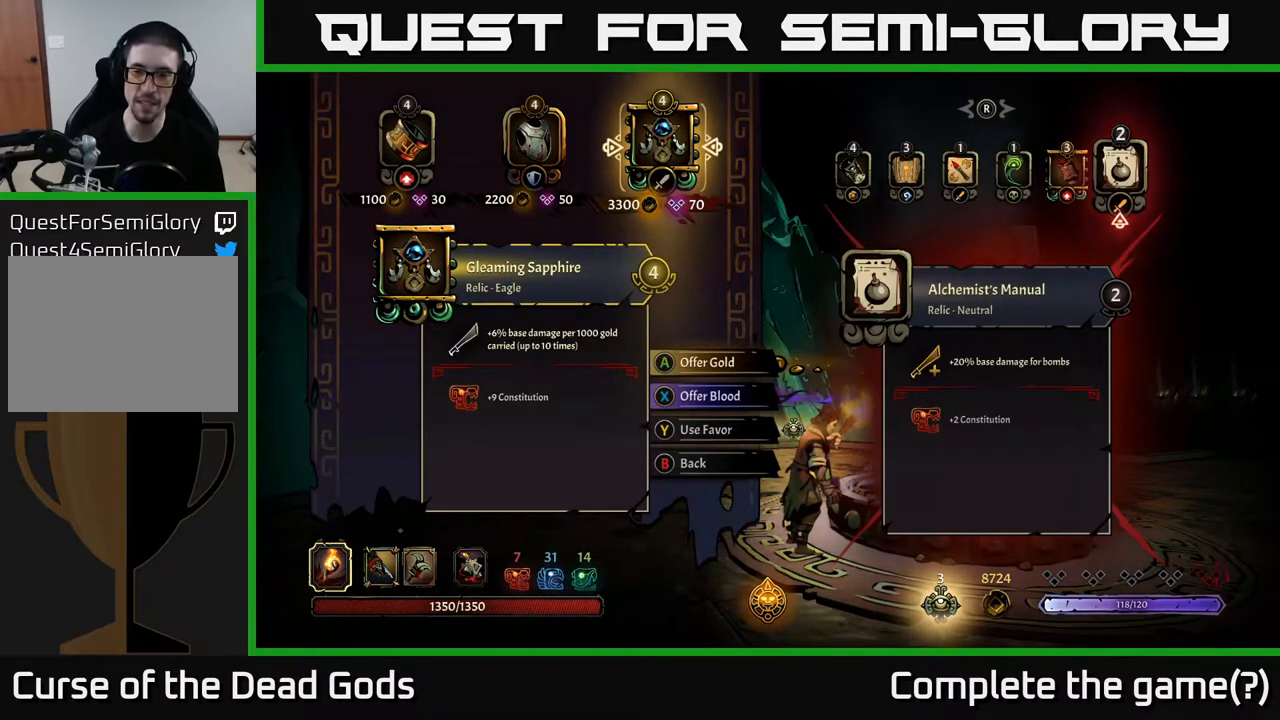
{"buttons": [], "left_stick": "center", "right_stick": "center", "events": []}
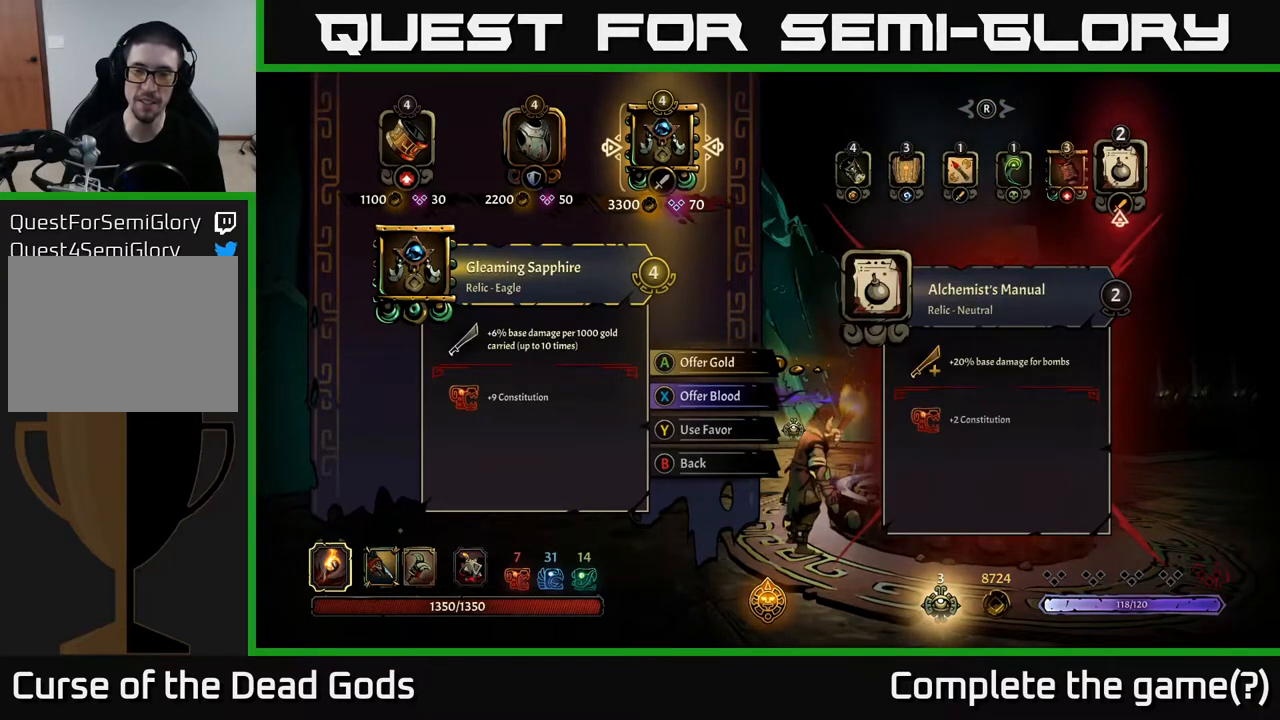
{"buttons": [], "left_stick": "center", "right_stick": "center", "events": [[383, "right_stick", "left"], [450, "right_stick", "center"]]}
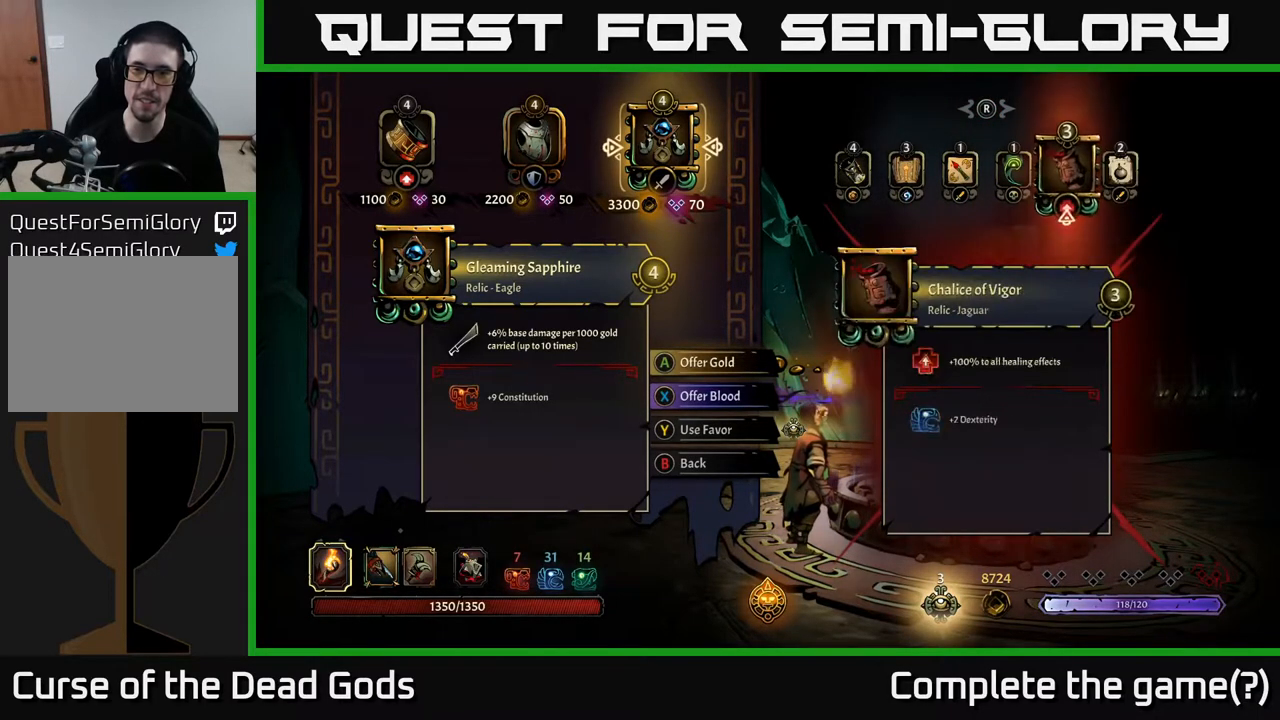
{"buttons": [], "left_stick": "center", "right_stick": "center", "events": [[250, "right_stick", "left"], [400, "right_stick", "center"]]}
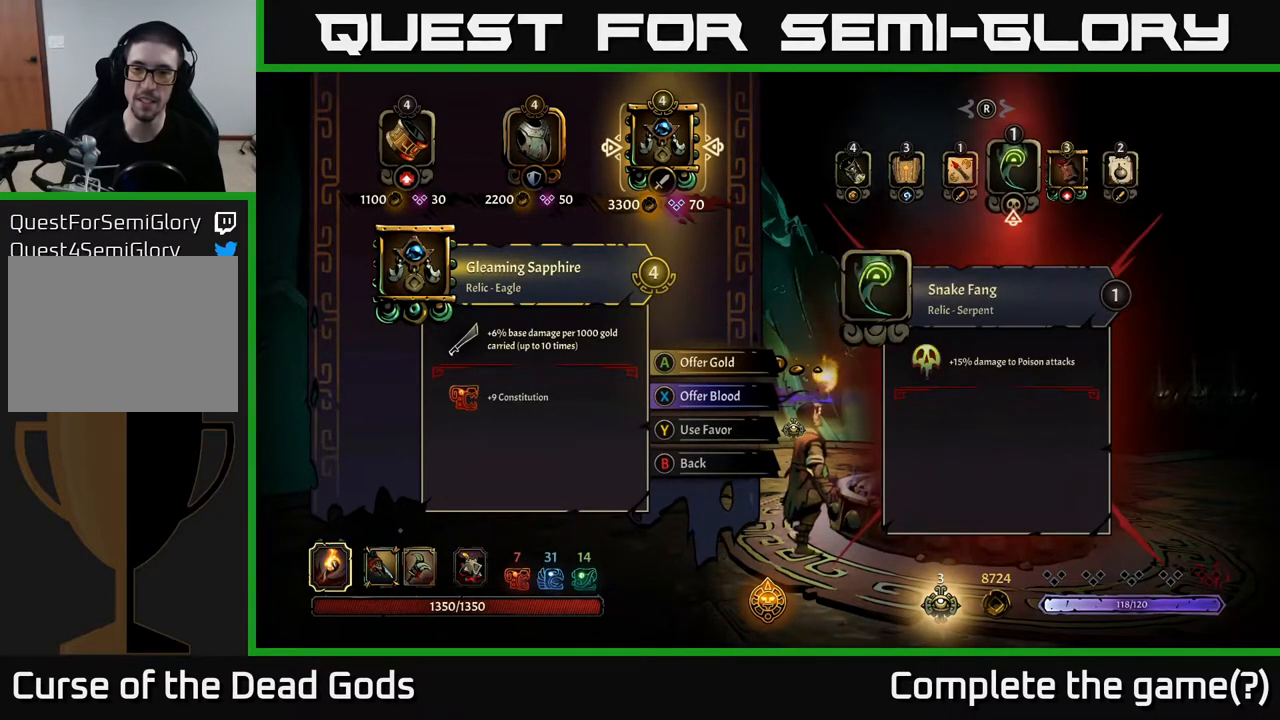
{"buttons": [], "left_stick": "center", "right_stick": "center", "events": [[317, "right_stick", "left"], [500, "right_stick", "center"]]}
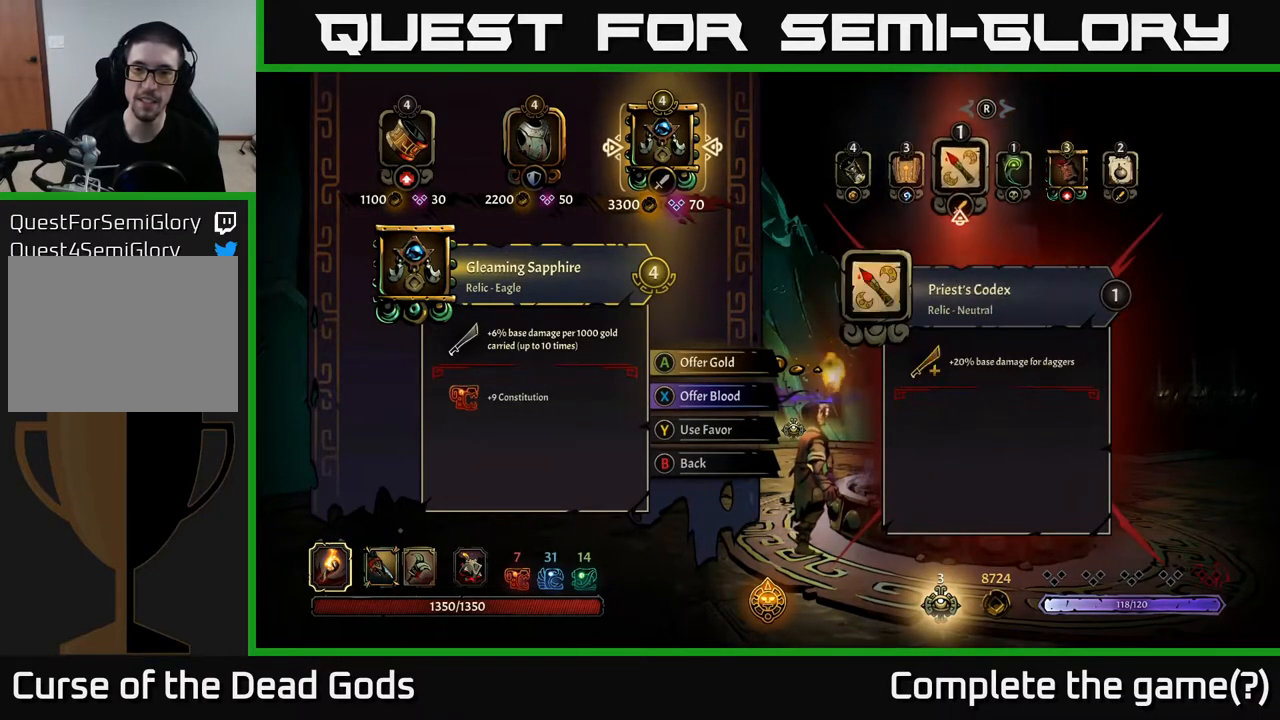
{"buttons": [], "left_stick": "center", "right_stick": "center", "events": []}
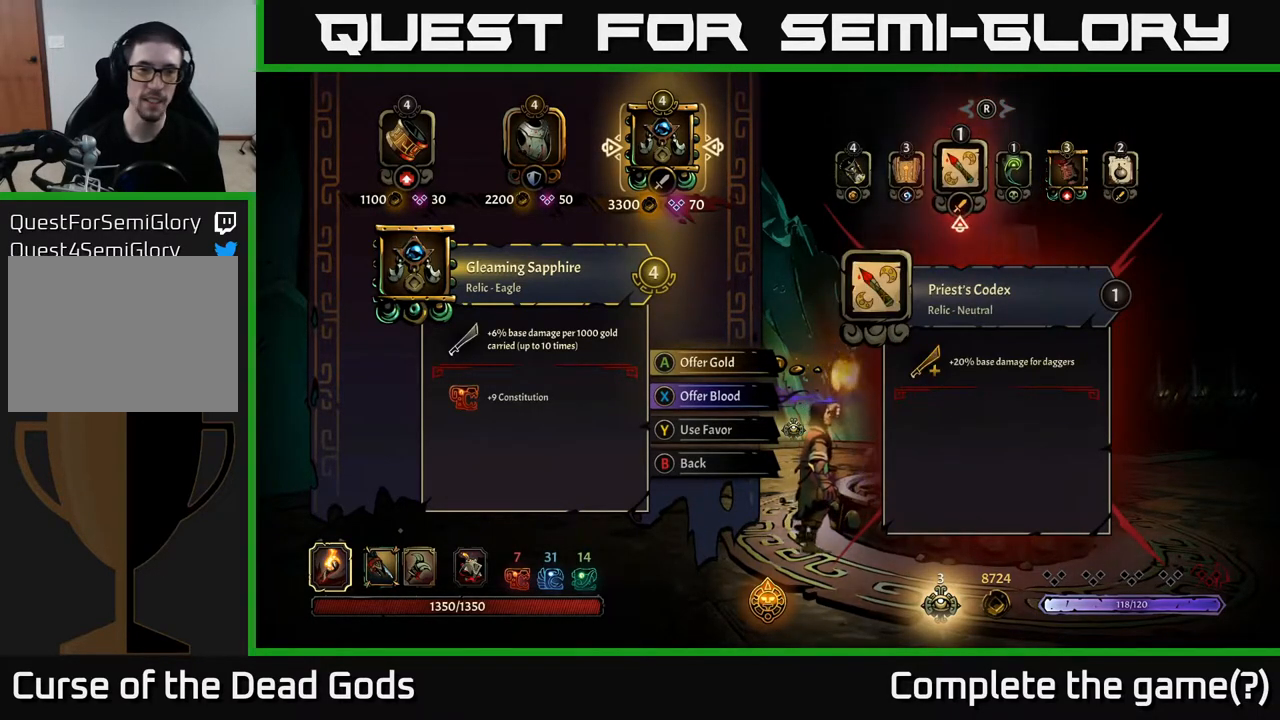
{"buttons": [], "left_stick": "center", "right_stick": "center", "events": []}
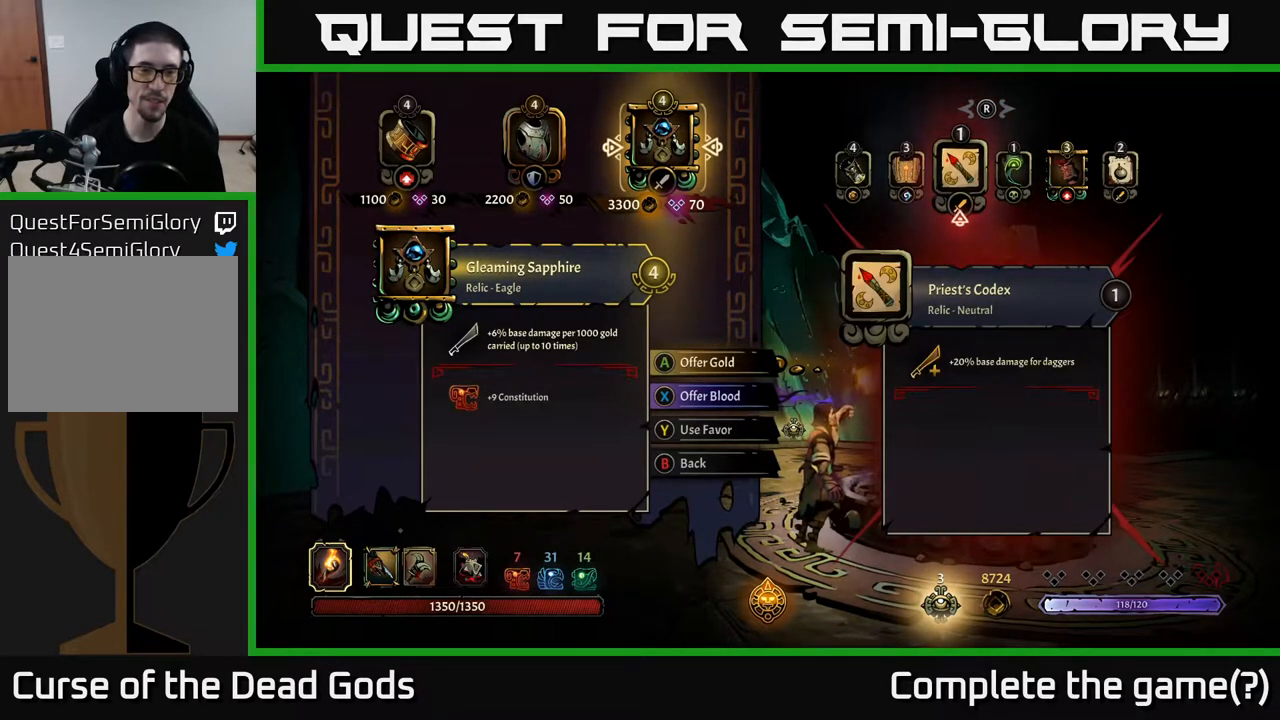
{"buttons": [], "left_stick": "center", "right_stick": "right", "events": [[450, "right_stick", "right"]]}
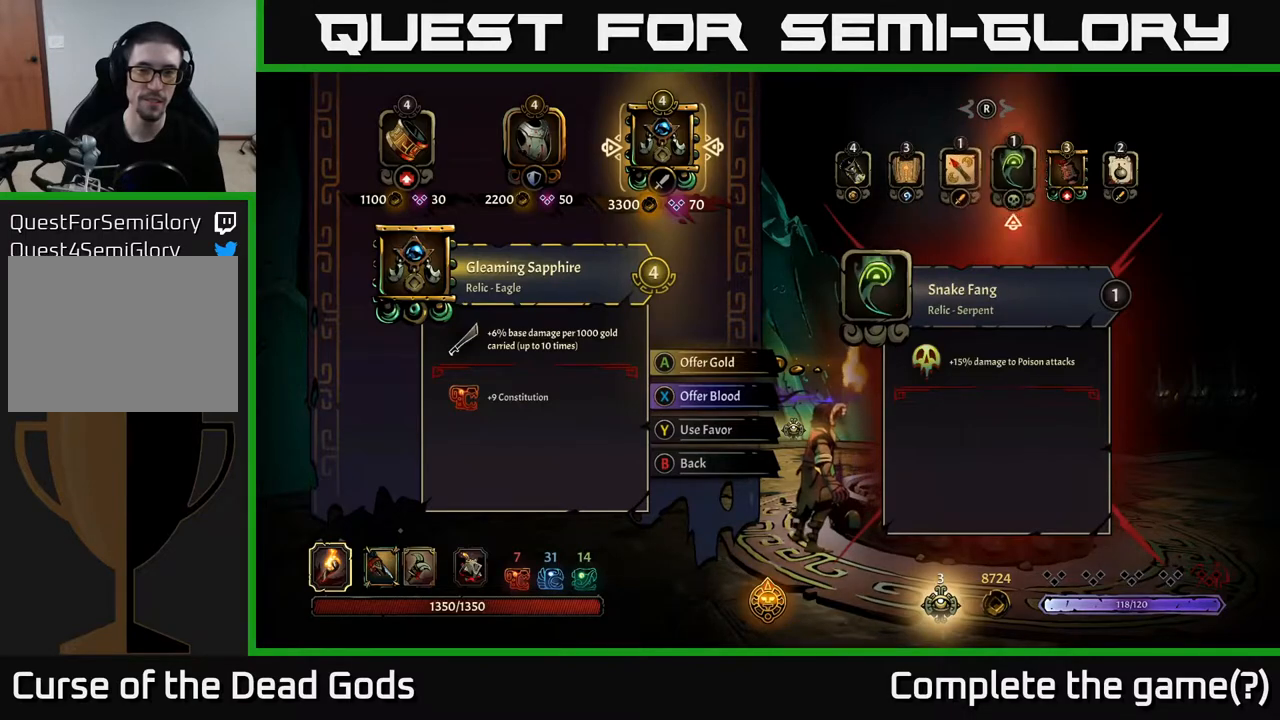
{"buttons": [], "left_stick": "center", "right_stick": "center", "events": [[83, "right_stick", "center"], [133, "right_stick", "right"], [250, "right_stick", "center"], [317, "right_stick", "right"], [400, "right_stick", "center"]]}